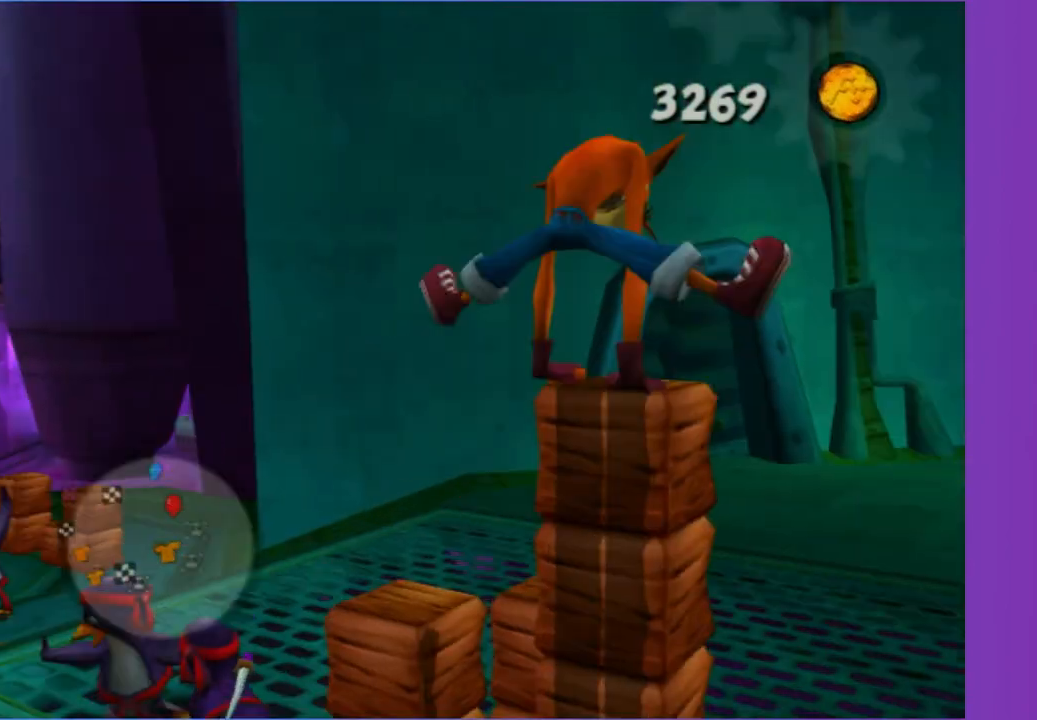
Gameplay with a controller (Xbox layout); each line is a JSON object with the inputs held at the frame after it (dt_ms = milliseconds from this image to that frame). "button_events" lists button changes between this image and that frame as [ms after this image, input, new state], when the widget could be followed in between (sticks are given only as held states). Not read: L3 R3.
{"dt_ms": 500, "buttons": [], "left_stick": "center", "right_stick": "right", "button_events": []}
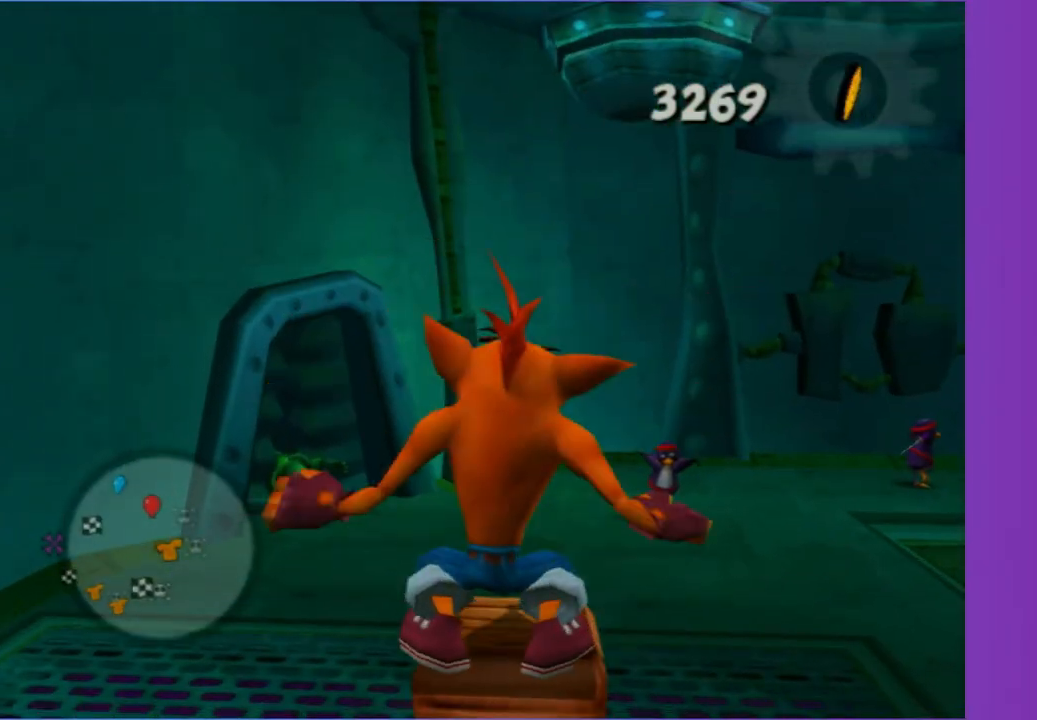
{"dt_ms": 500, "buttons": ["A"], "left_stick": "up-left", "right_stick": "center", "button_events": [[300, "A", "down"]]}
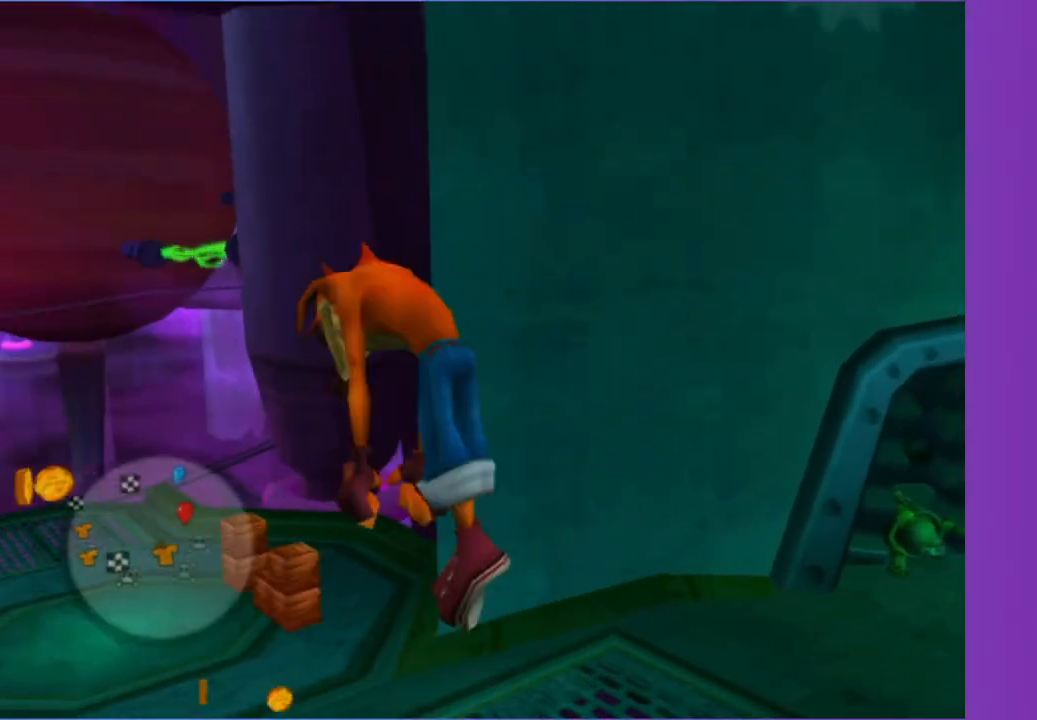
{"dt_ms": 500, "buttons": ["A"], "left_stick": "up-left", "right_stick": "center", "button_events": [[117, "A", "up"], [283, "A", "down"]]}
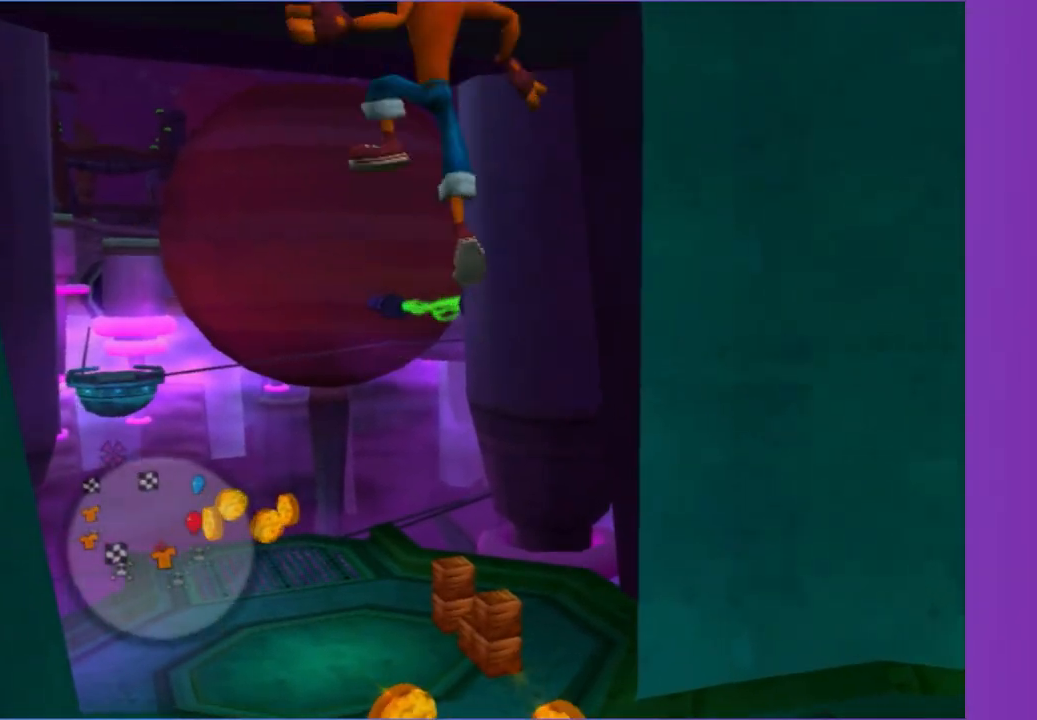
{"dt_ms": 500, "buttons": [], "left_stick": "up", "right_stick": "center", "button_events": [[100, "A", "up"], [200, "X", "down"], [300, "X", "up"], [400, "X", "down"], [500, "X", "up"]]}
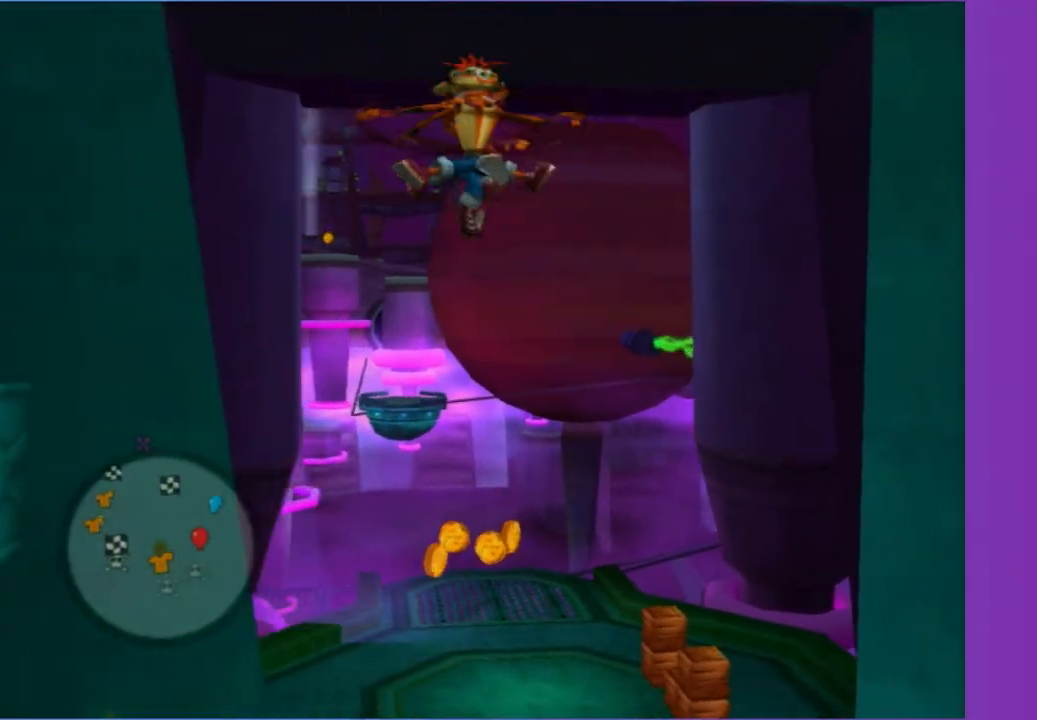
{"dt_ms": 500, "buttons": [], "left_stick": "up-right", "right_stick": "center", "button_events": [[83, "X", "down"], [200, "X", "up"], [267, "X", "down"], [400, "X", "up"]]}
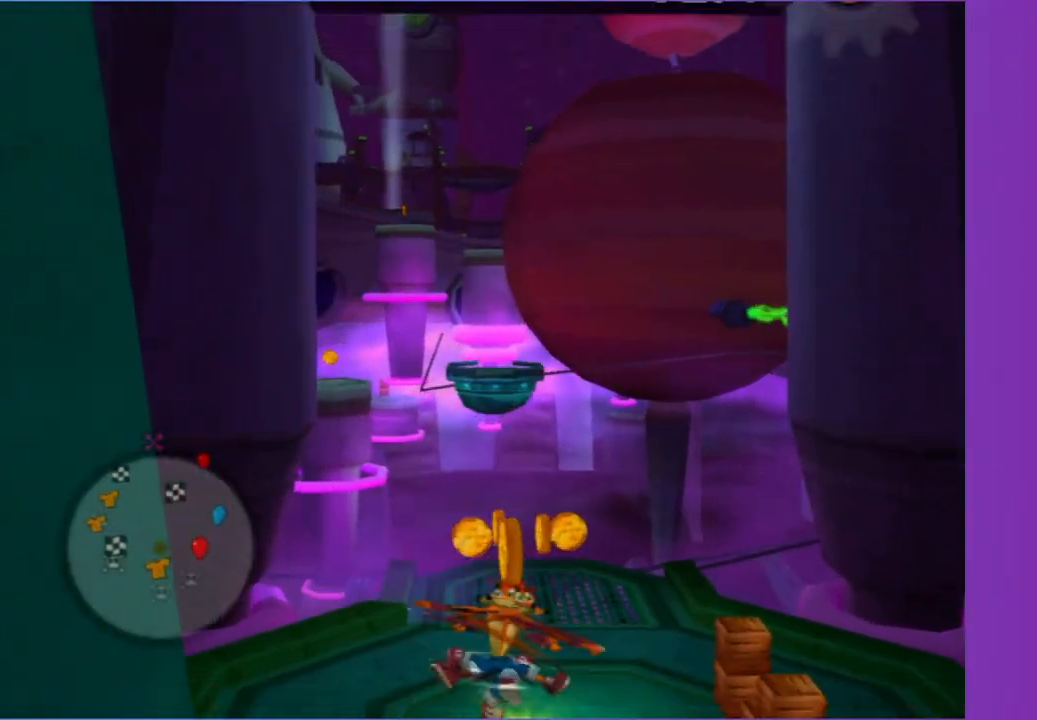
{"dt_ms": 1000, "buttons": [], "left_stick": "left", "right_stick": "center", "button_events": [[567, "L1", "down"], [683, "L1", "up"]]}
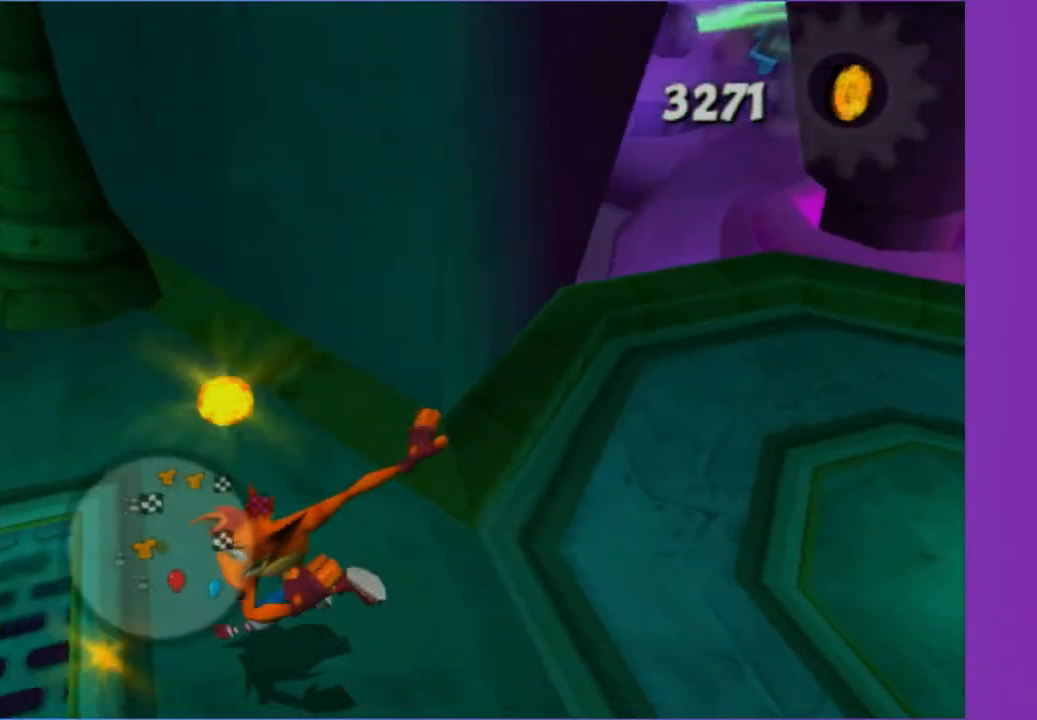
{"dt_ms": 500, "buttons": [], "left_stick": "up", "right_stick": "center", "button_events": [[67, "A", "down"], [217, "A", "up"], [333, "R1", "down"], [467, "R1", "up"]]}
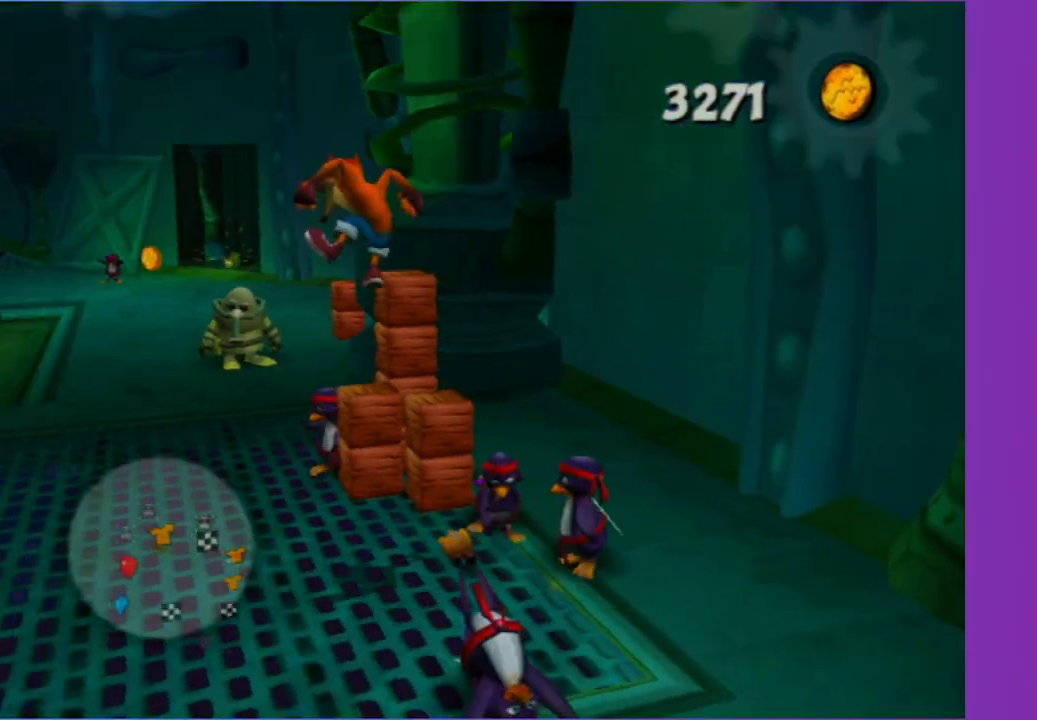
{"dt_ms": 500, "buttons": [], "left_stick": "up", "right_stick": "left", "button_events": []}
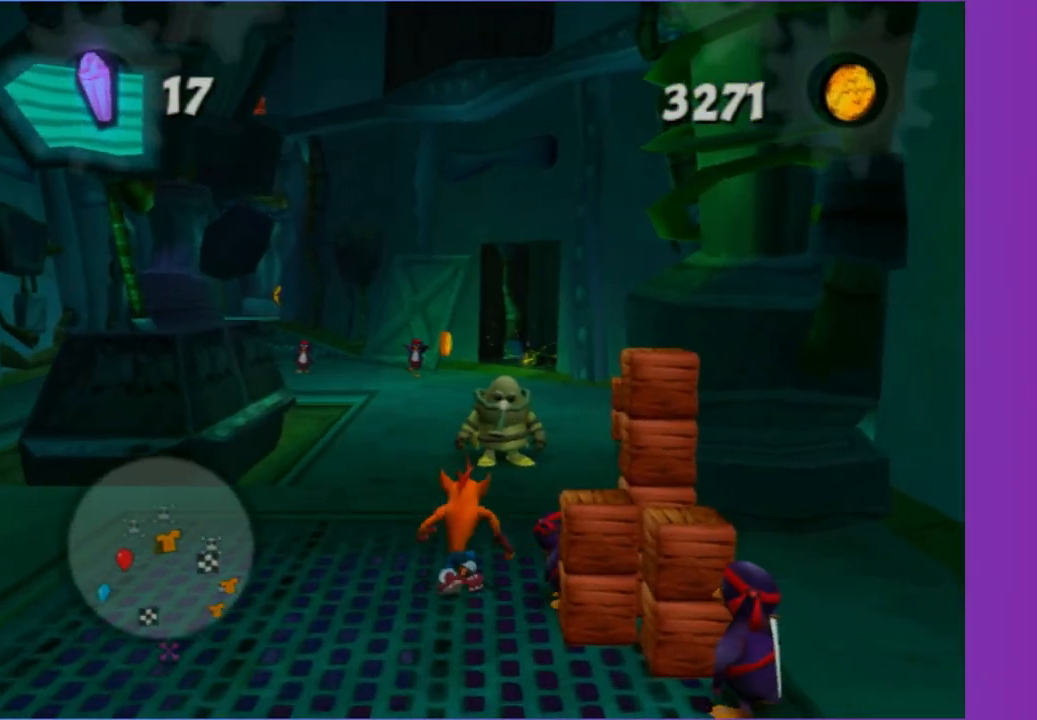
{"dt_ms": 500, "buttons": [], "left_stick": "up", "right_stick": "center", "button_events": [[233, "A", "down"], [367, "A", "up"]]}
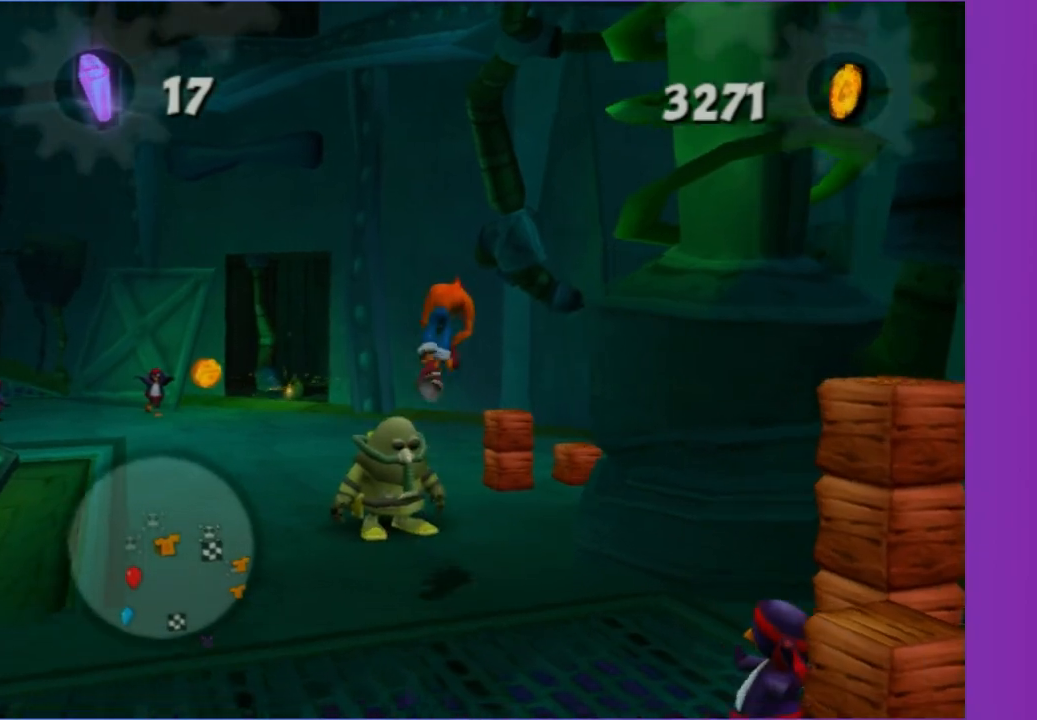
{"dt_ms": 500, "buttons": [], "left_stick": "up", "right_stick": "left", "button_events": []}
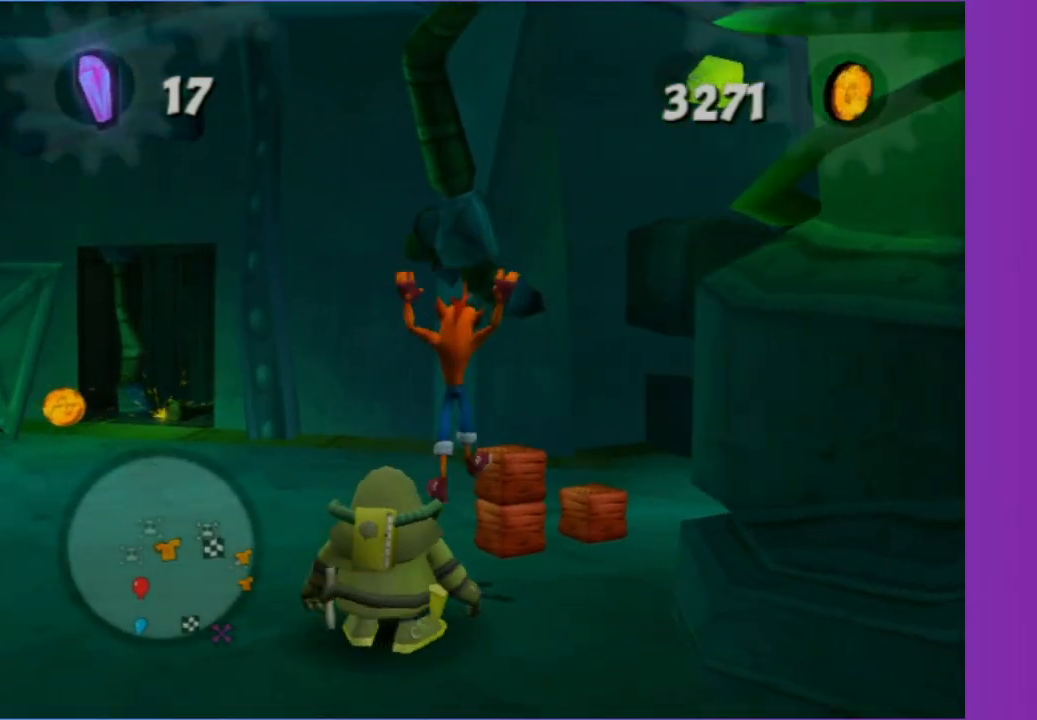
{"dt_ms": 500, "buttons": [], "left_stick": "up-right", "right_stick": "center", "button_events": [[317, "A", "down"], [467, "A", "up"]]}
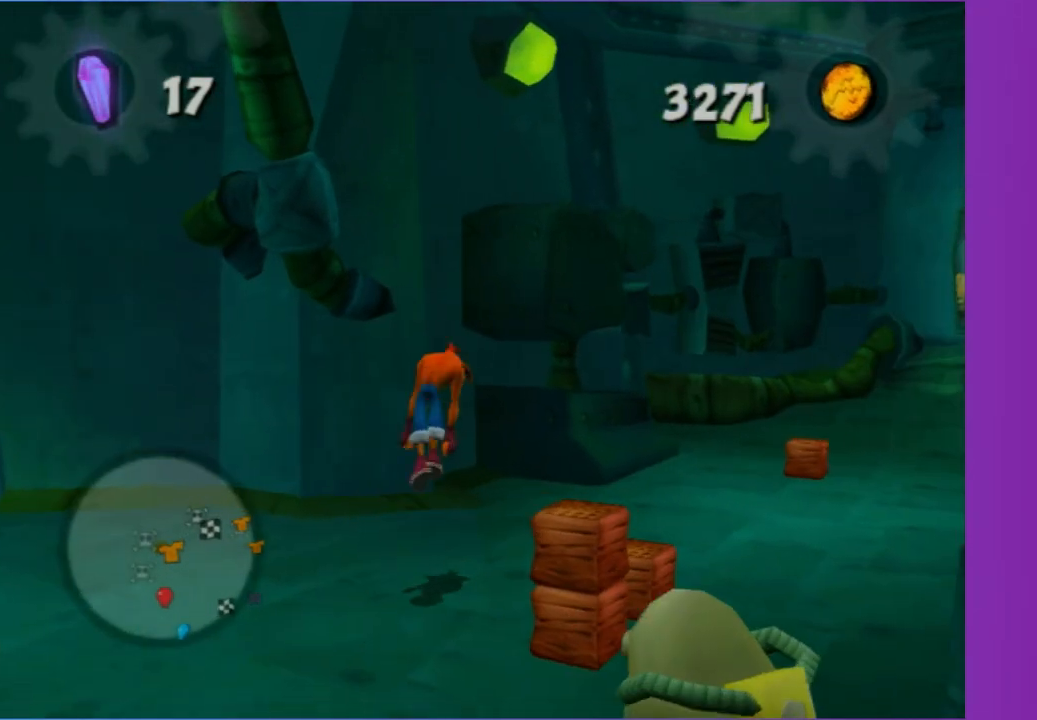
{"dt_ms": 500, "buttons": [], "left_stick": "down-right", "right_stick": "left", "button_events": []}
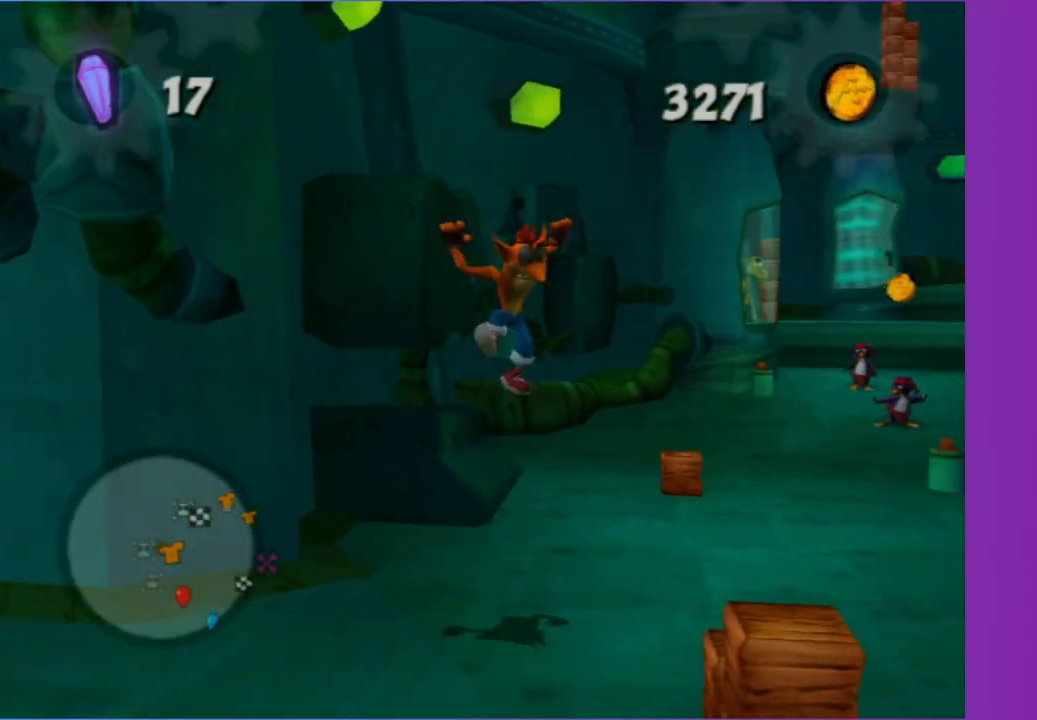
{"dt_ms": 500, "buttons": [], "left_stick": "up-right", "right_stick": "center", "button_events": [[300, "A", "down"], [417, "A", "up"]]}
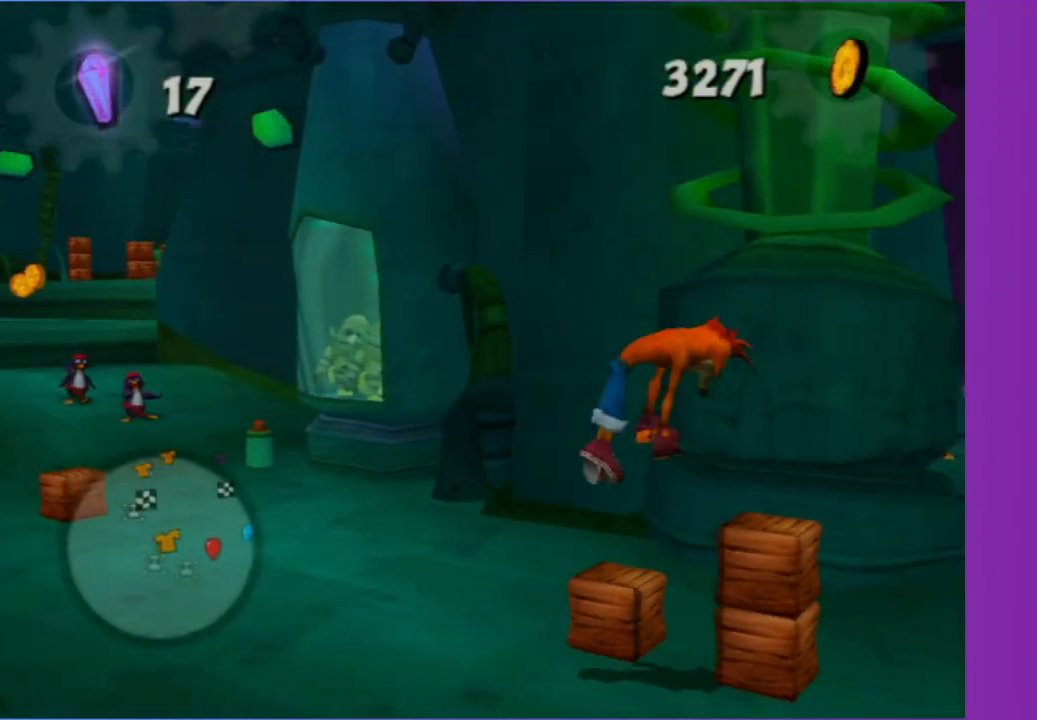
{"dt_ms": 500, "buttons": [], "left_stick": "up-right", "right_stick": "center", "button_events": []}
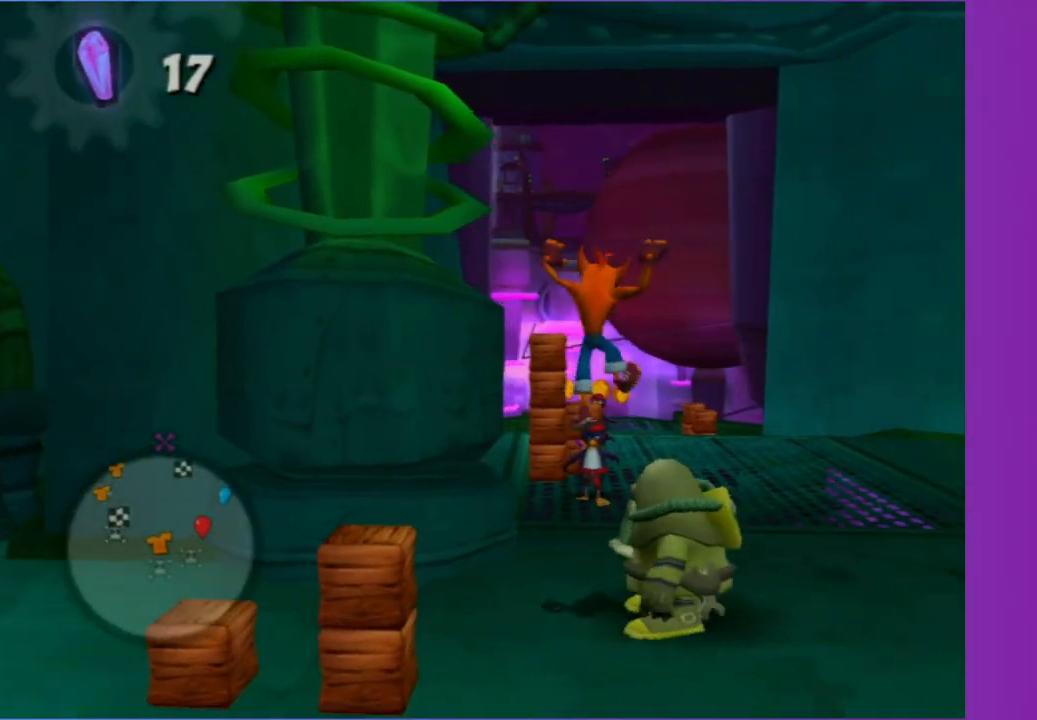
{"dt_ms": 500, "buttons": [], "left_stick": "up-left", "right_stick": "center", "button_events": [[200, "A", "down"], [333, "A", "up"]]}
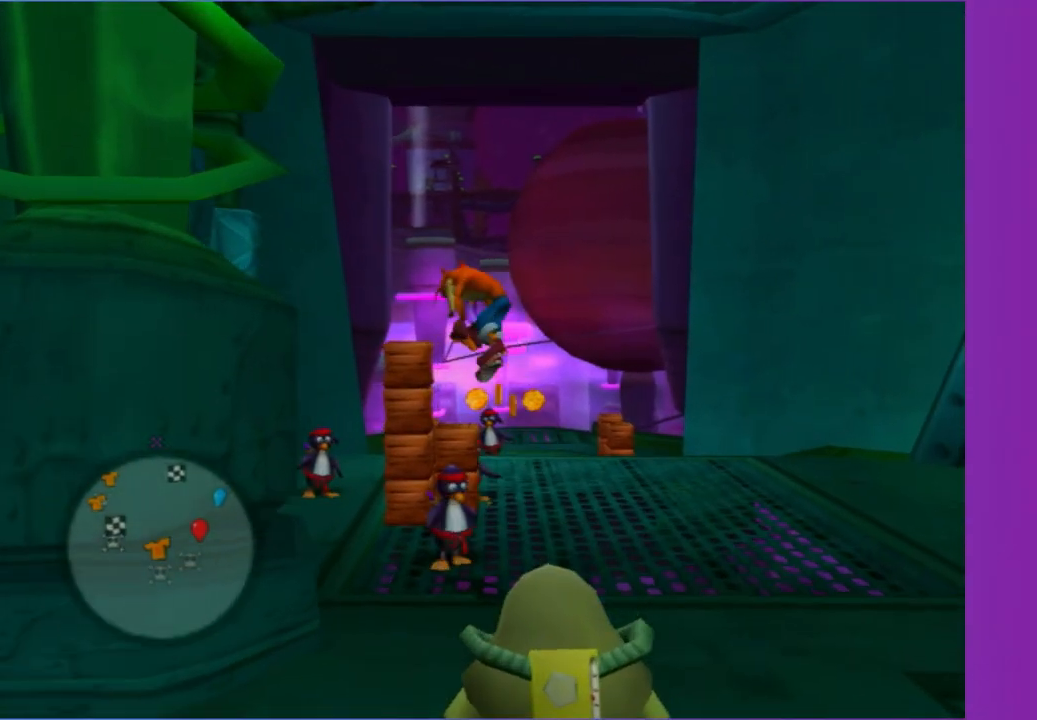
{"dt_ms": 500, "buttons": [], "left_stick": "center", "right_stick": "center", "button_events": []}
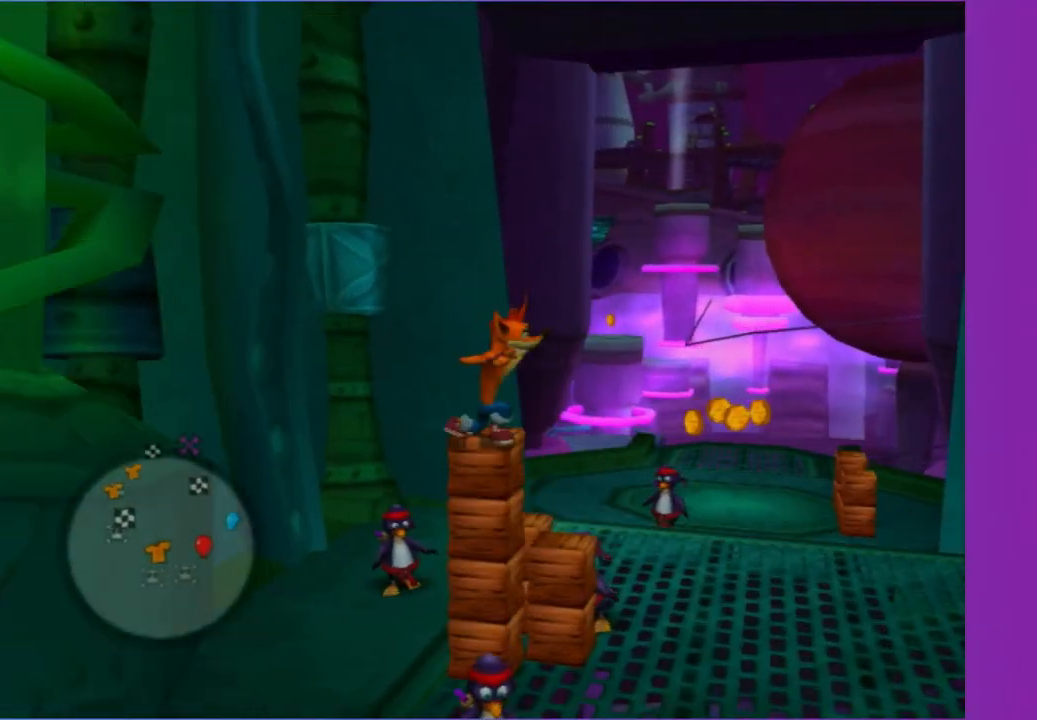
{"dt_ms": 500, "buttons": ["A"], "left_stick": "up-right", "right_stick": "center", "button_events": [[483, "A", "down"]]}
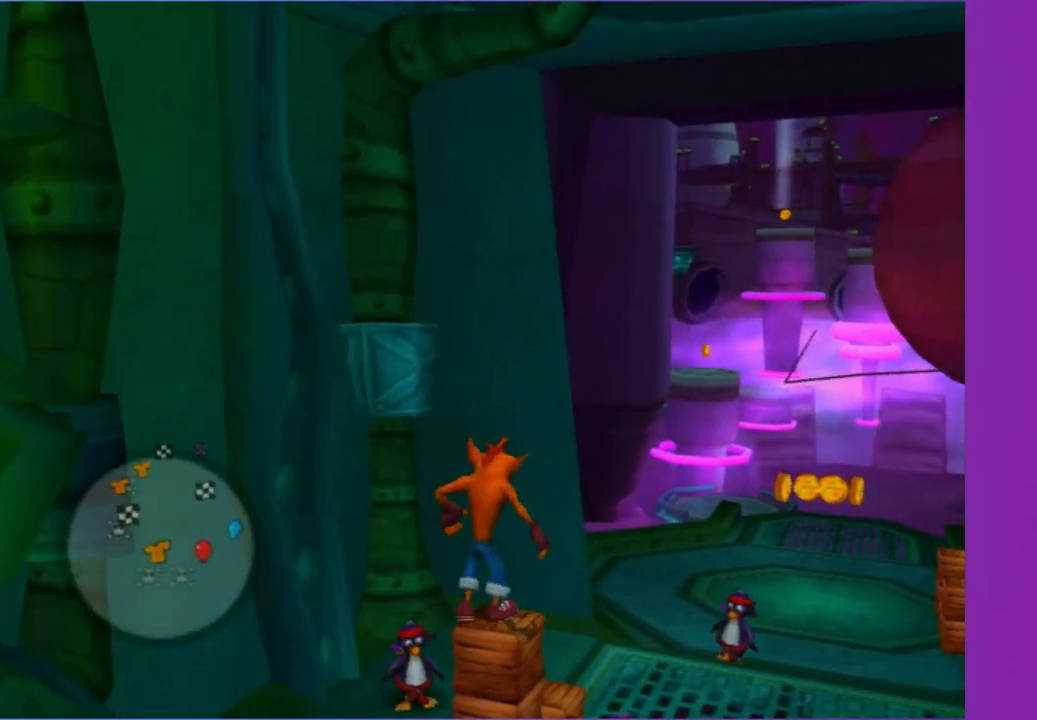
{"dt_ms": 500, "buttons": [], "left_stick": "up-right", "right_stick": "center", "button_events": [[383, "A", "up"]]}
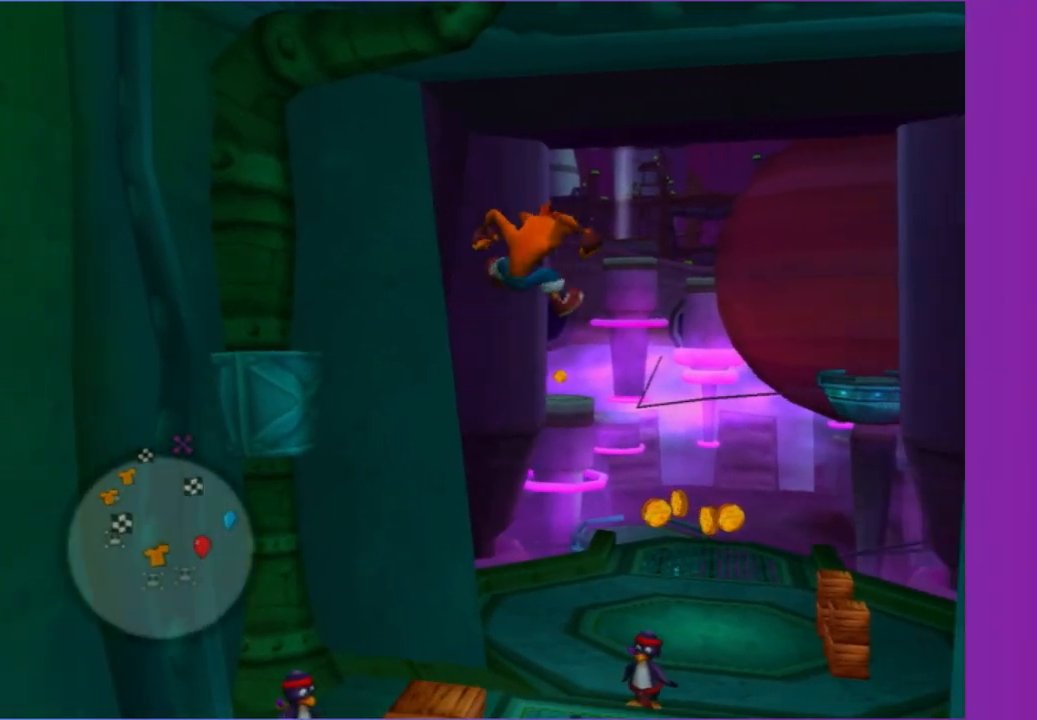
{"dt_ms": 500, "buttons": ["X"], "left_stick": "up", "right_stick": "center", "button_events": [[117, "A", "down"], [367, "A", "up"], [483, "X", "down"]]}
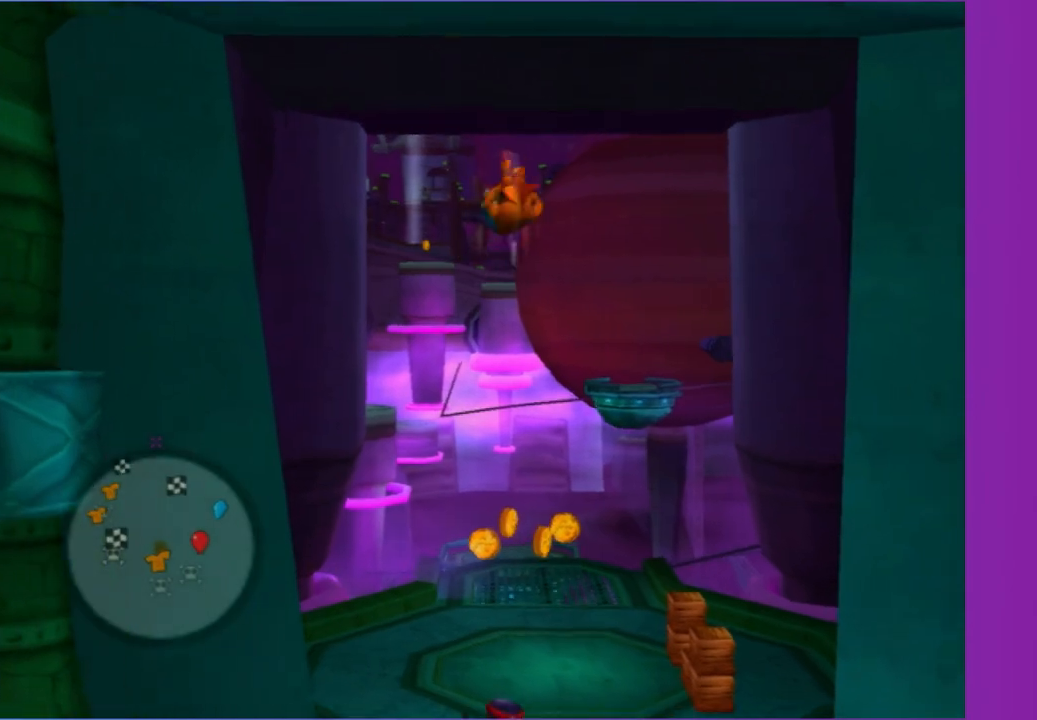
{"dt_ms": 500, "buttons": ["A"], "left_stick": "up", "right_stick": "center", "button_events": [[100, "X", "up"], [183, "X", "down"], [300, "X", "up"], [383, "A", "down"], [383, "X", "down"], [500, "X", "up"]]}
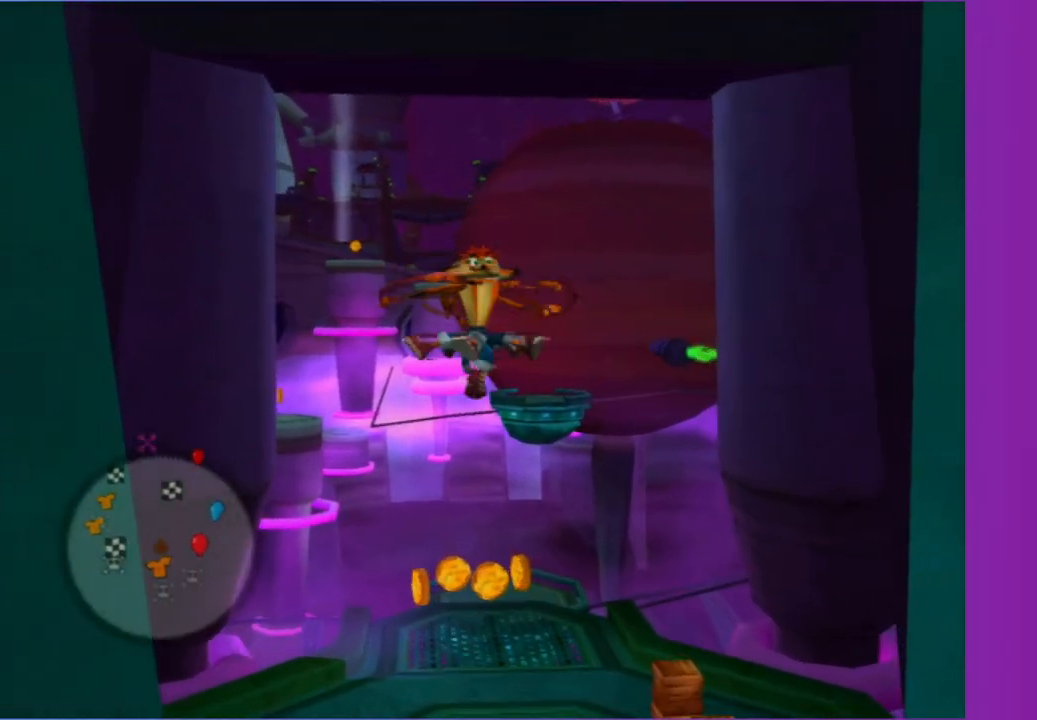
{"dt_ms": 500, "buttons": [], "left_stick": "down", "right_stick": "right", "button_events": [[17, "A", "up"], [83, "A", "down"], [117, "X", "down"], [200, "X", "up"], [217, "A", "up"]]}
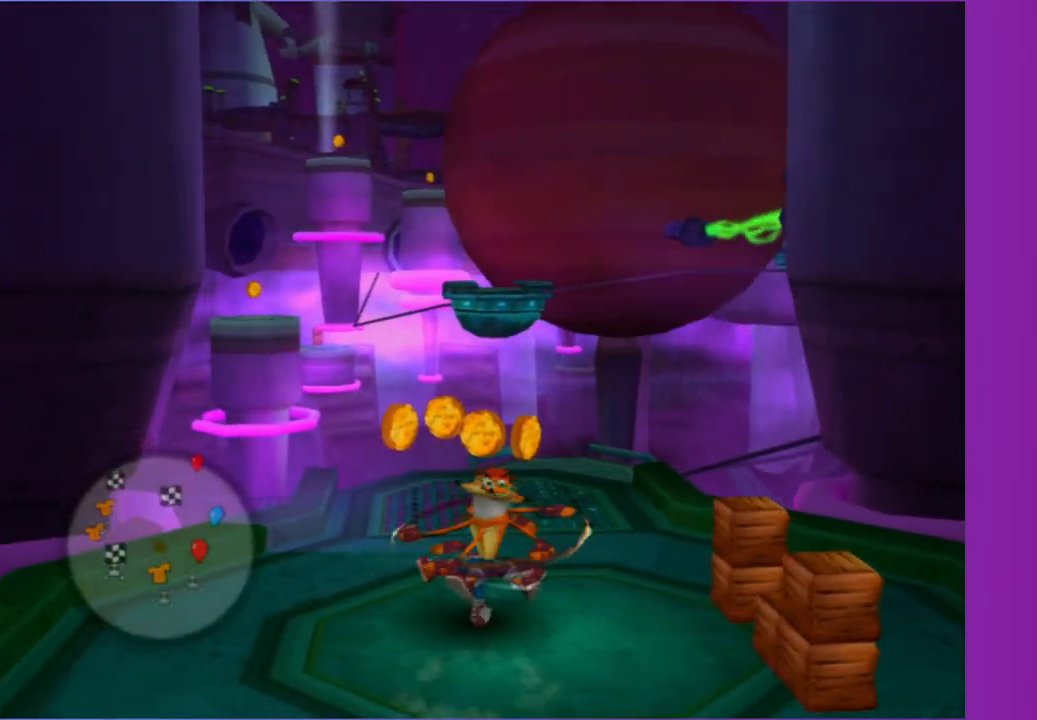
{"dt_ms": 1000, "buttons": [], "left_stick": "left", "right_stick": "right"}
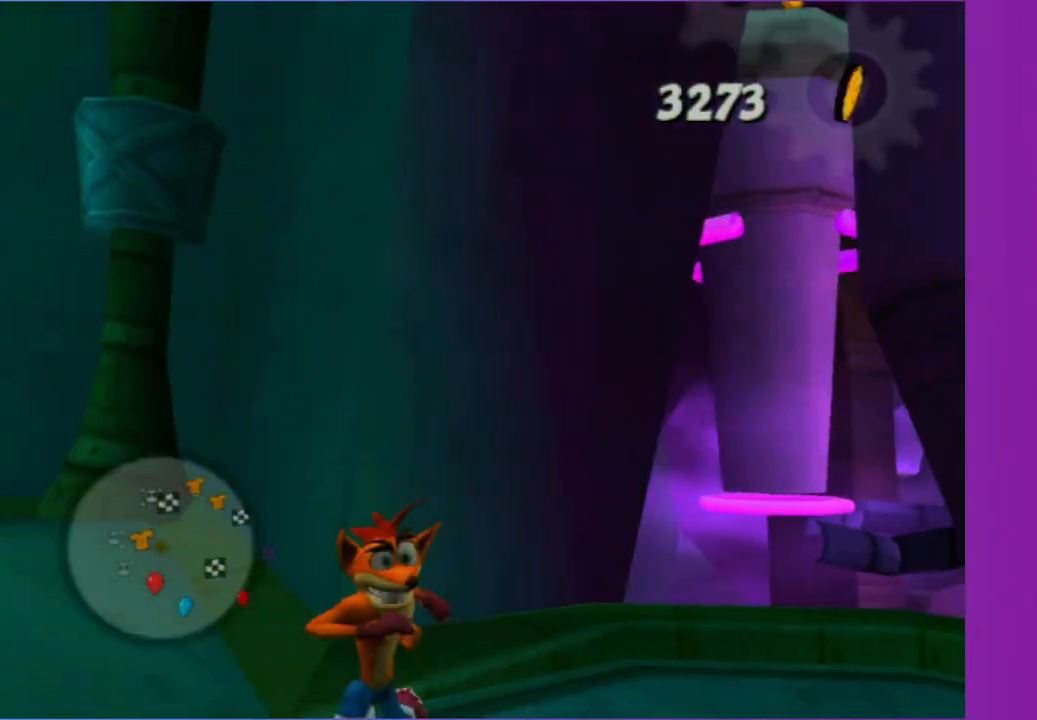
{"dt_ms": 500, "buttons": [], "left_stick": "up", "right_stick": "left"}
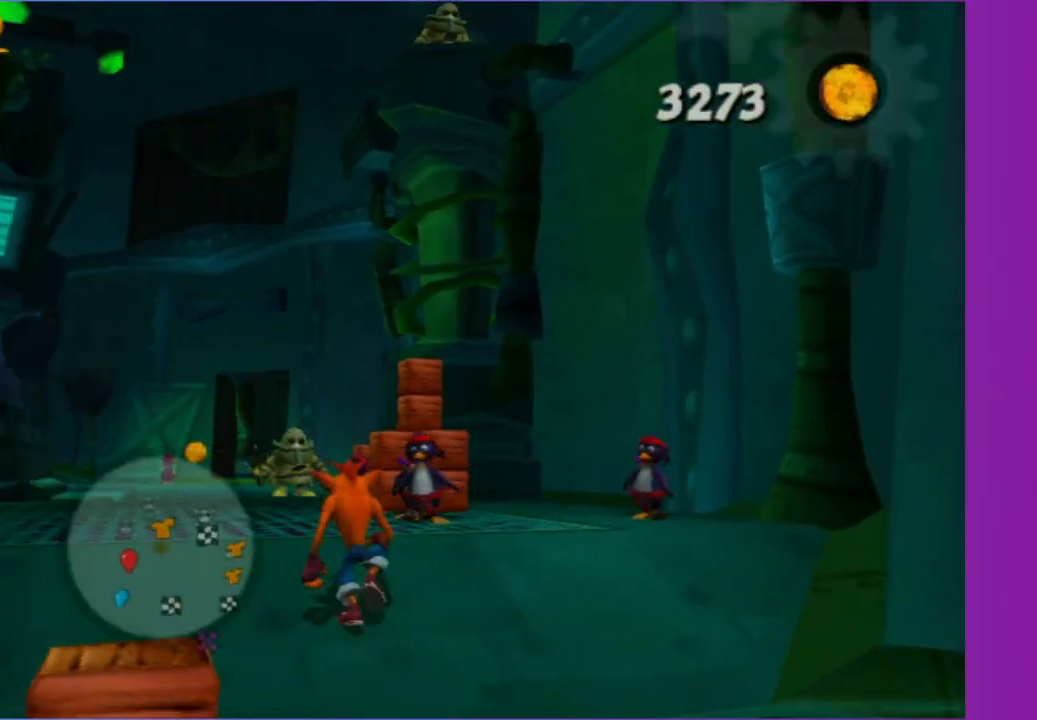
{"dt_ms": 500, "buttons": [], "left_stick": "up-left", "right_stick": "up-left", "button_events": []}
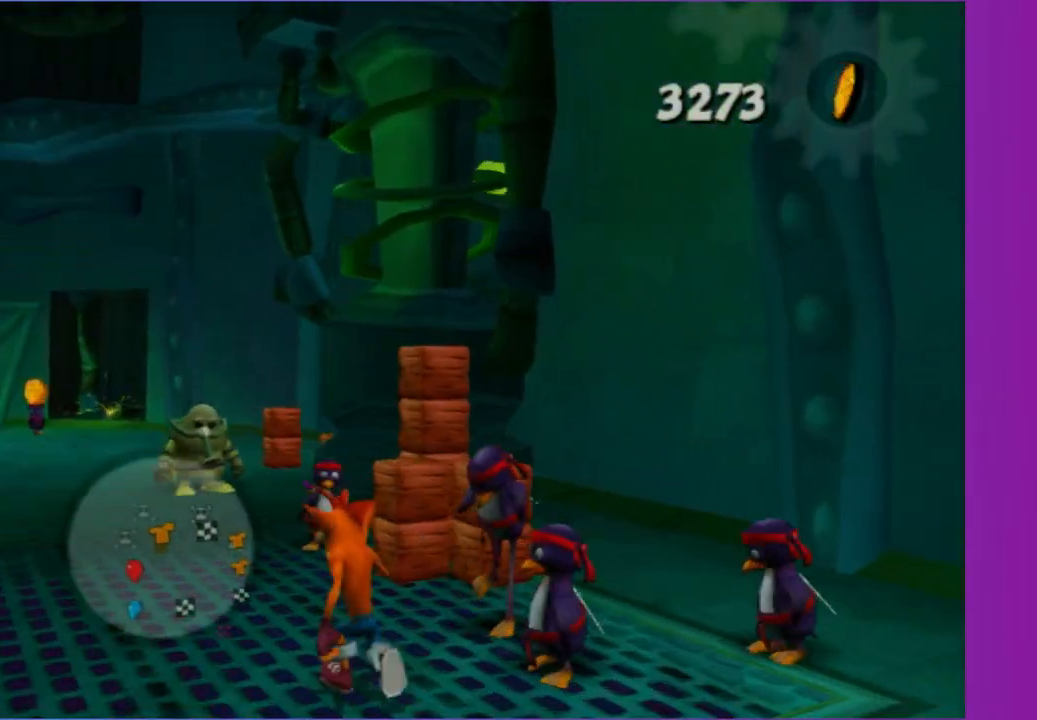
{"dt_ms": 500, "buttons": [], "left_stick": "up-right", "right_stick": "center", "button_events": [[33, "A", "down"], [150, "A", "up"]]}
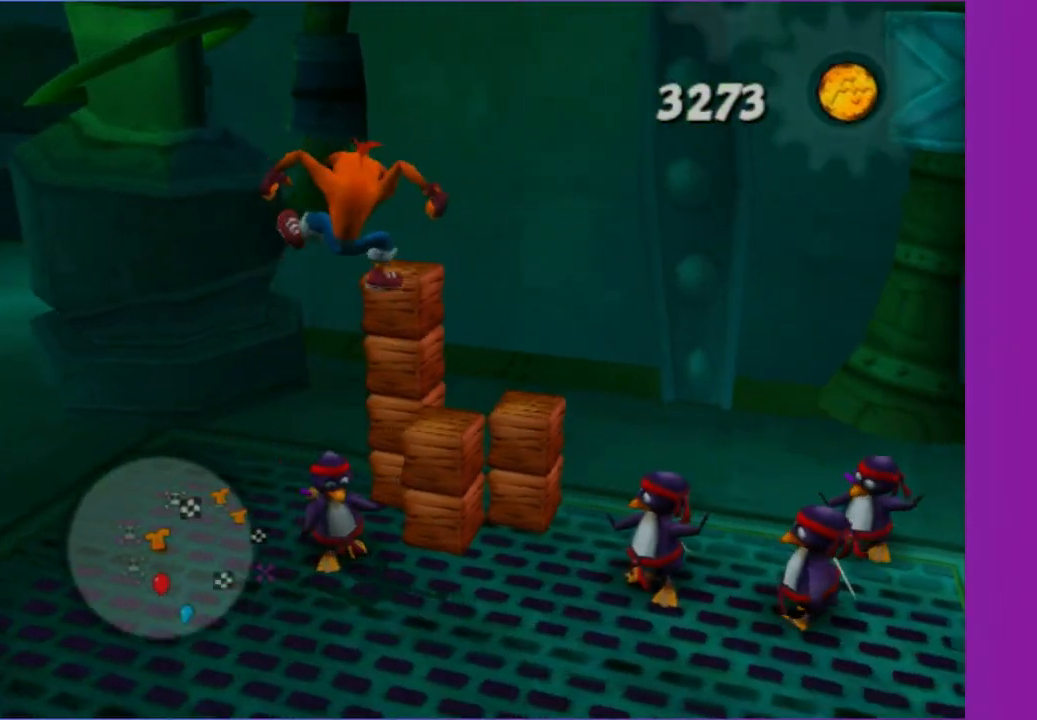
{"dt_ms": 500, "buttons": [], "left_stick": "center", "right_stick": "left", "button_events": []}
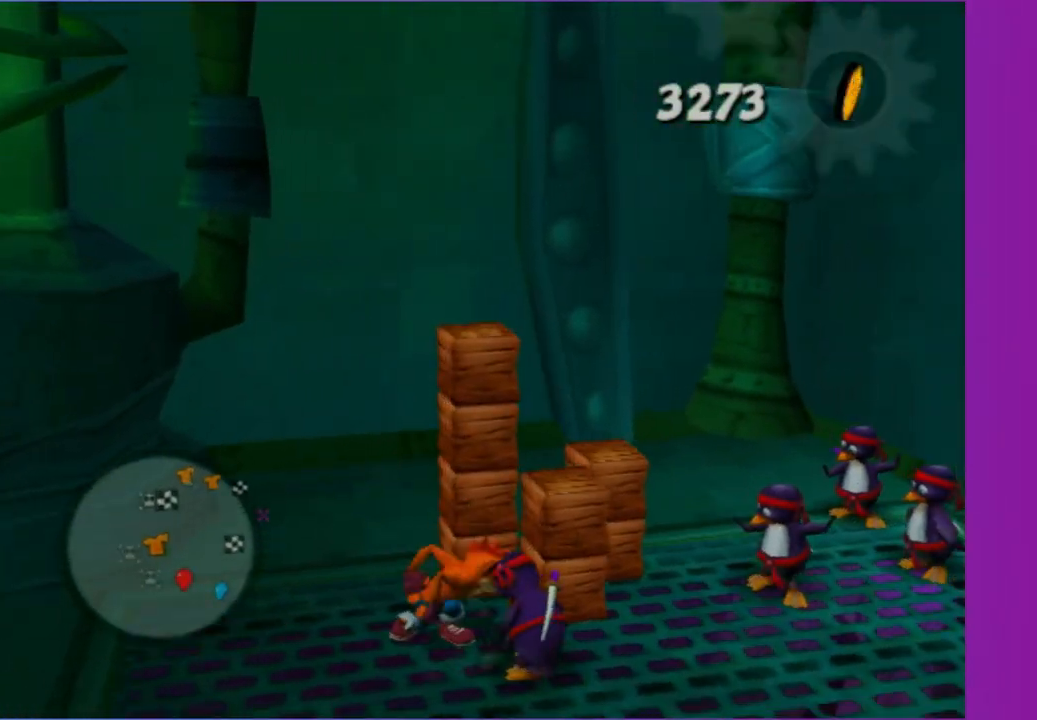
{"dt_ms": 500, "buttons": [], "left_stick": "up-right", "right_stick": "left", "button_events": [[33, "A", "down"], [167, "A", "up"]]}
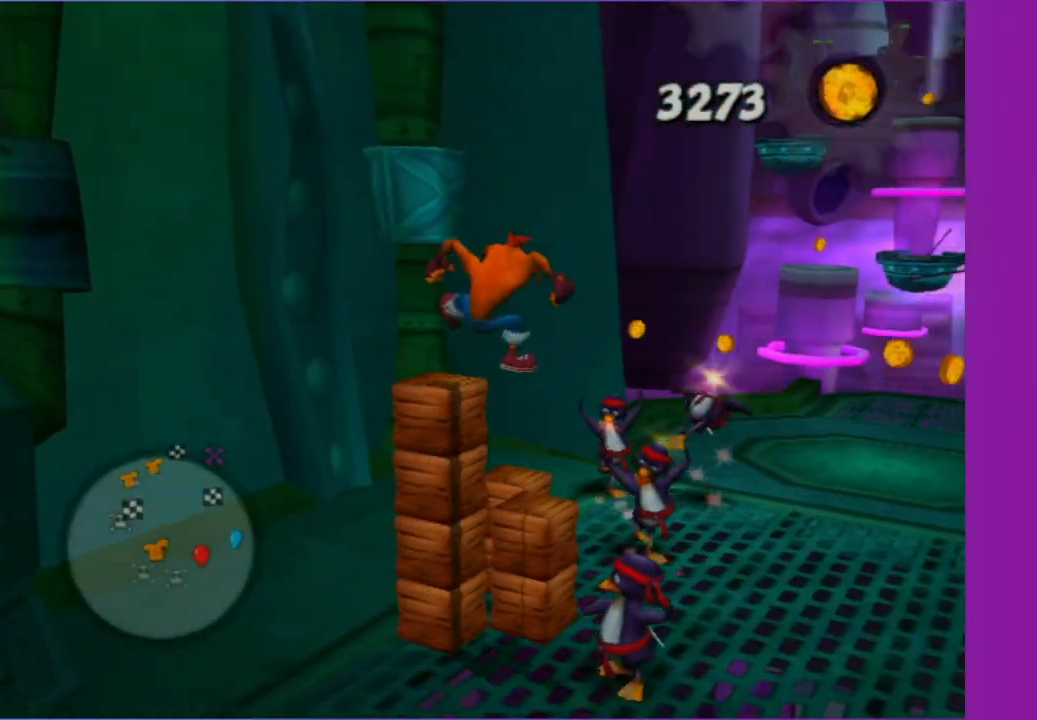
{"dt_ms": 500, "buttons": [], "left_stick": "center", "right_stick": "center", "button_events": []}
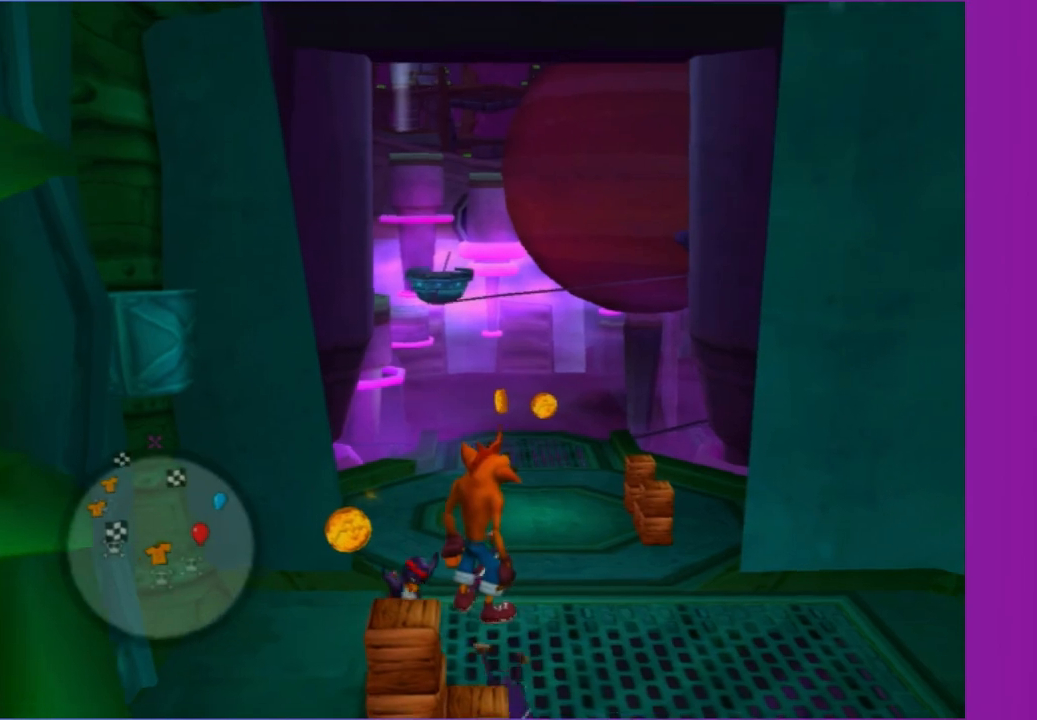
{"dt_ms": 500, "buttons": [], "left_stick": "up", "right_stick": "center", "button_events": [[50, "A", "down"], [400, "A", "up"]]}